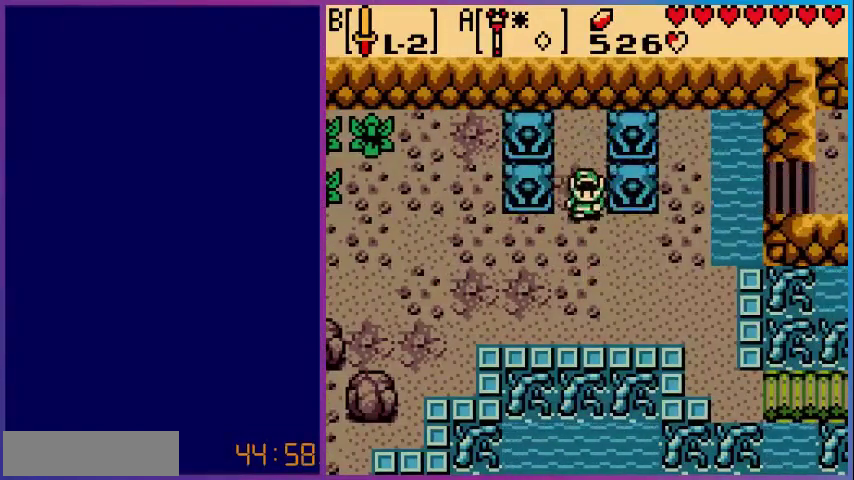
Gameplay with a controller (Nintendo layout); each line is a JSON object with the inputs held at the frame after it. "events" lists button and stick changes between this image and that frame as [ms after this image, input, new state], when the widget could be followed in between. Not read: L3 R3.
{"buttons": ["DPAD_RIGHT"], "events": [[200, "DPAD_DOWN", "up"], [200, "DPAD_RIGHT", "down"]]}
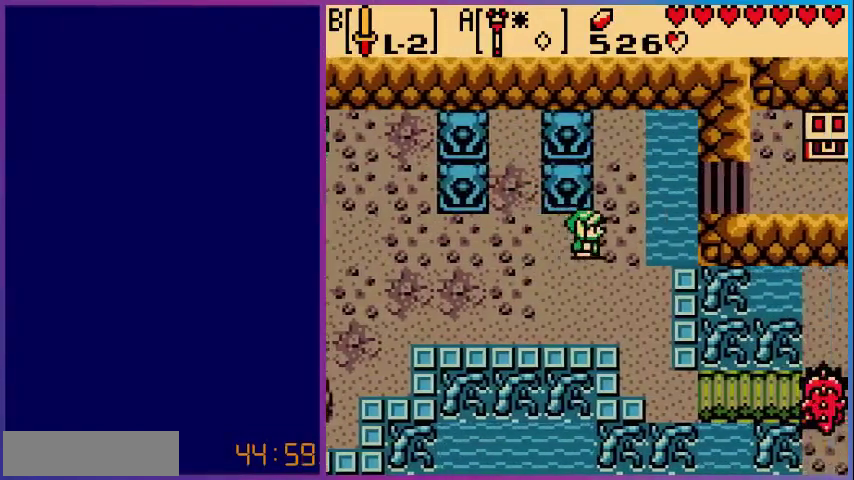
{"buttons": [], "events": [[80, "DPAD_RIGHT", "up"], [200, "DPAD_UP", "down"], [480, "DPAD_UP", "up"]]}
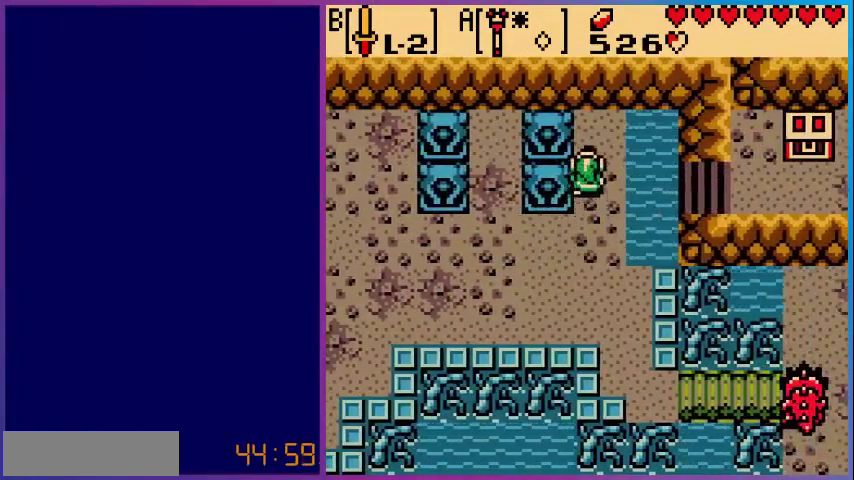
{"buttons": [], "events": [[160, "DPAD_RIGHT", "down"], [200, "DPAD_RIGHT", "up"], [240, "START", "down"], [360, "START", "up"]]}
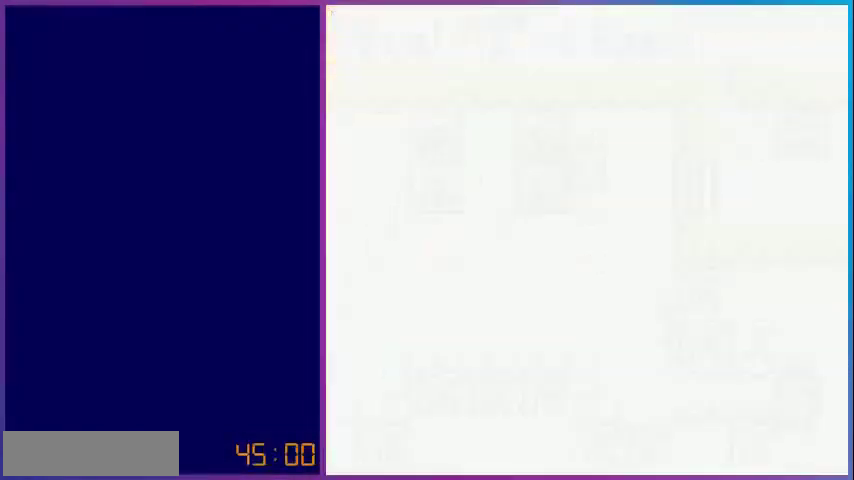
{"buttons": [], "events": []}
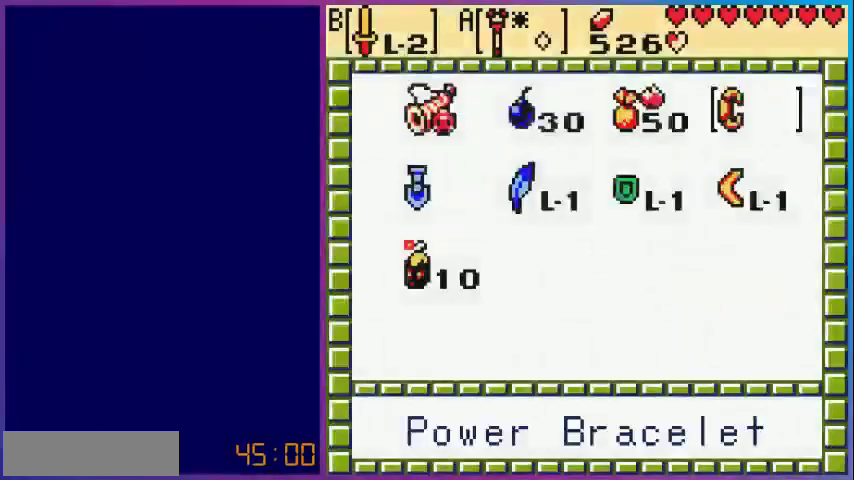
{"buttons": [], "events": [[400, "A", "down"], [480, "A", "up"]]}
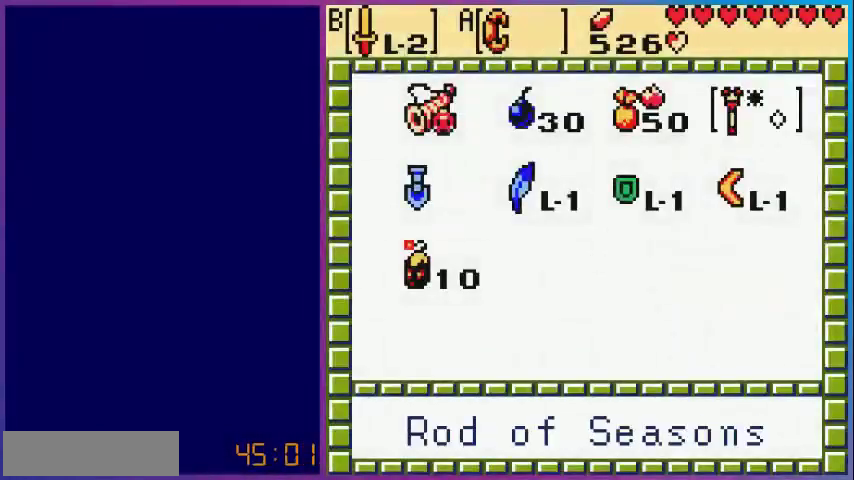
{"buttons": [], "events": [[400, "DPAD_LEFT", "down"], [480, "DPAD_LEFT", "up"]]}
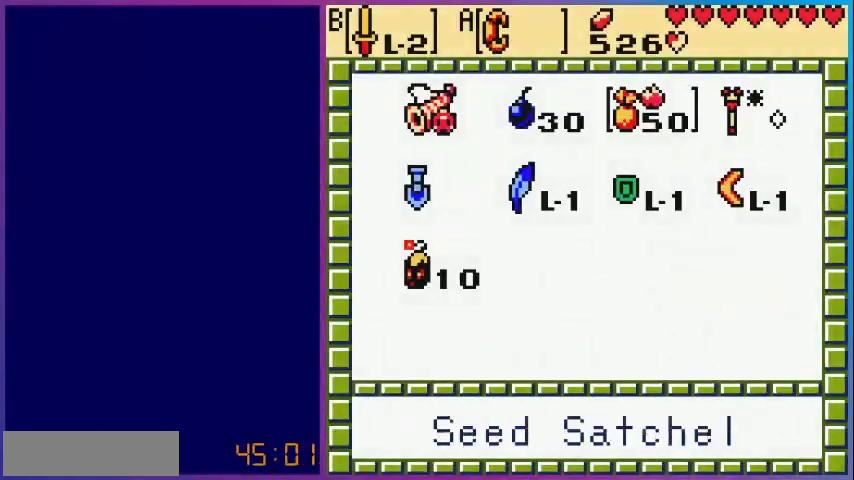
{"buttons": ["START"], "events": [[80, "DPAD_LEFT", "down"], [200, "DPAD_DOWN", "down"], [200, "DPAD_LEFT", "up"], [320, "DPAD_DOWN", "up"], [400, "A", "down"], [480, "A", "up"], [480, "START", "down"]]}
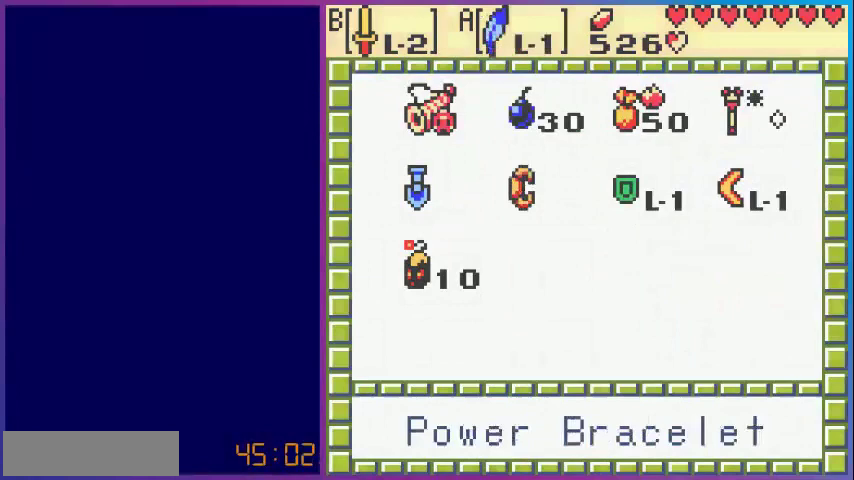
{"buttons": [], "events": [[80, "START", "up"]]}
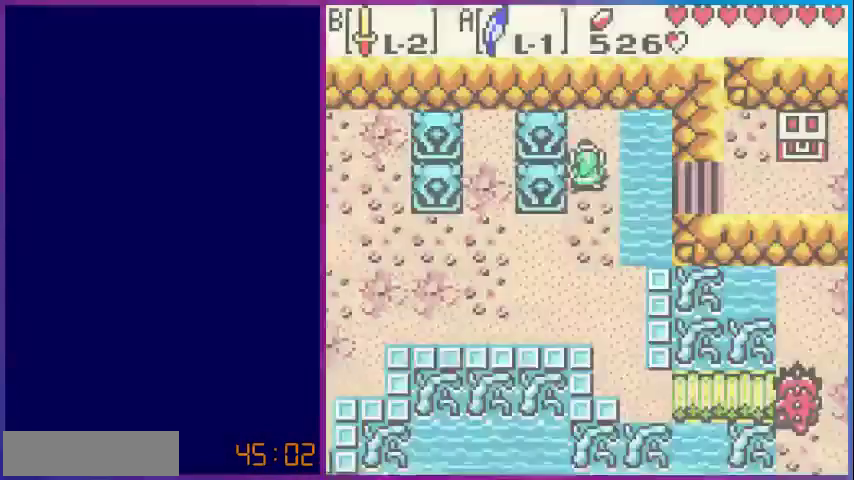
{"buttons": ["A", "DPAD_RIGHT"], "events": [[120, "DPAD_DOWN", "down"], [200, "DPAD_DOWN", "up"], [320, "DPAD_RIGHT", "down"], [400, "A", "down"]]}
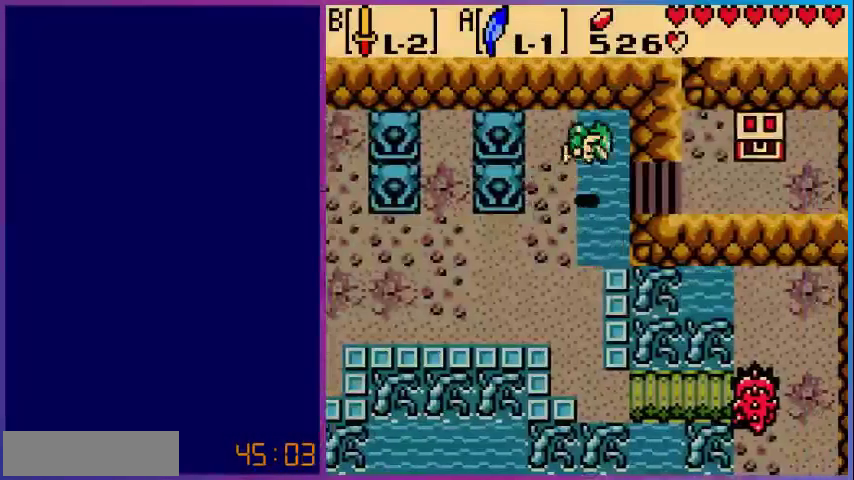
{"buttons": ["DPAD_RIGHT"], "events": [[160, "A", "up"]]}
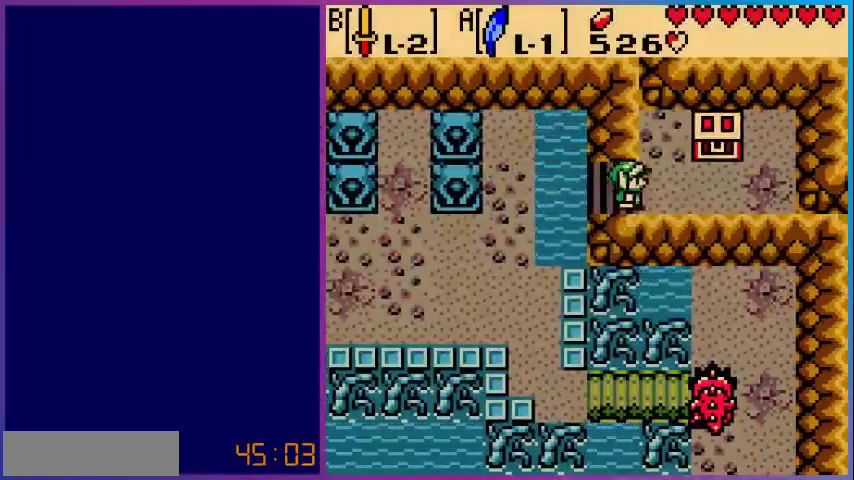
{"buttons": ["DPAD_UP", "DPAD_RIGHT"], "events": [[520, "DPAD_UP", "down"]]}
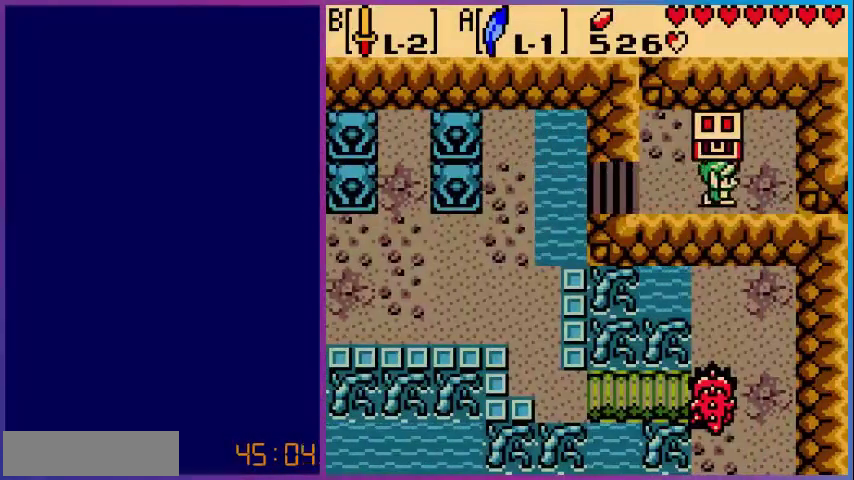
{"buttons": [], "events": [[40, "DPAD_RIGHT", "up"], [80, "A", "down"], [160, "DPAD_UP", "up"], [280, "A", "up"]]}
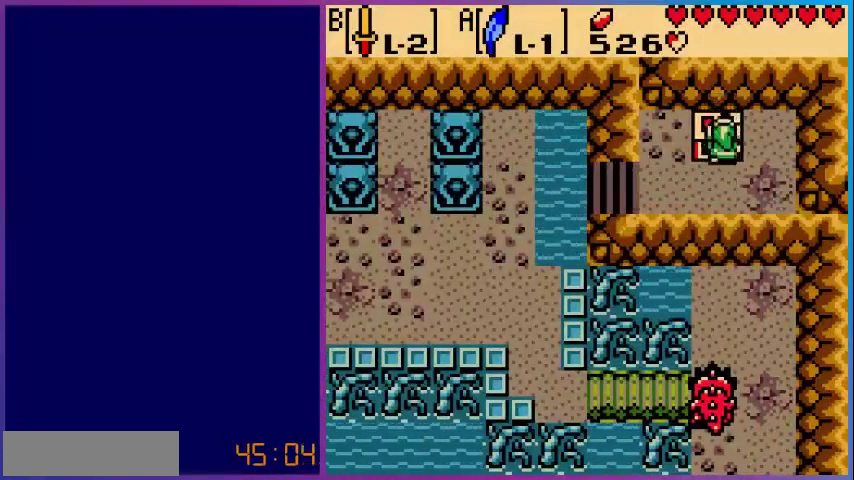
{"buttons": [], "events": [[200, "DPAD_UP", "down"], [320, "A", "down"], [400, "DPAD_UP", "up"], [520, "A", "up"]]}
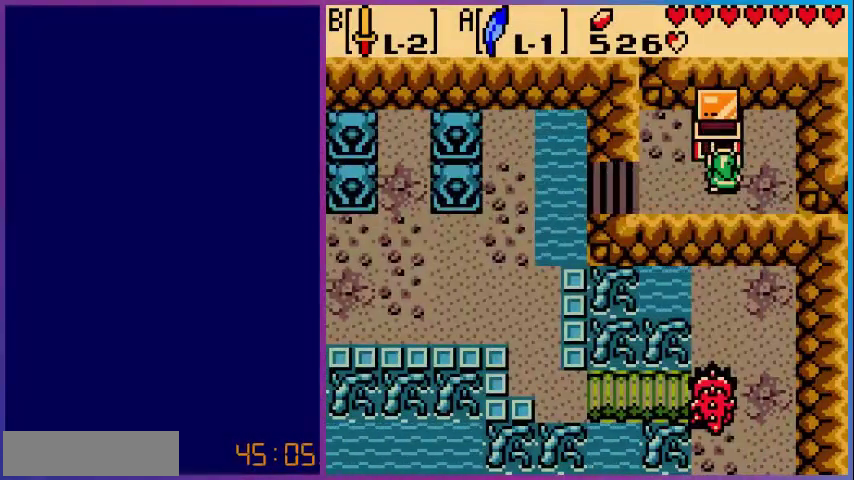
{"buttons": [], "events": []}
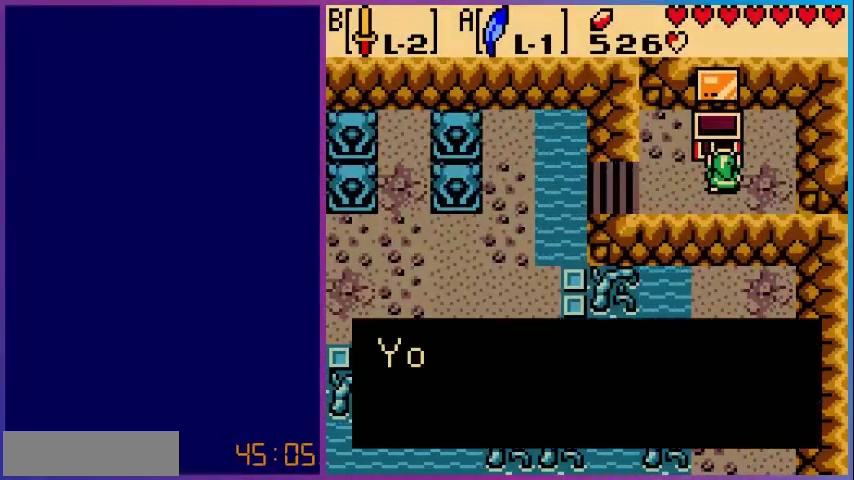
{"buttons": [], "events": [[320, "A", "down"], [480, "A", "up"]]}
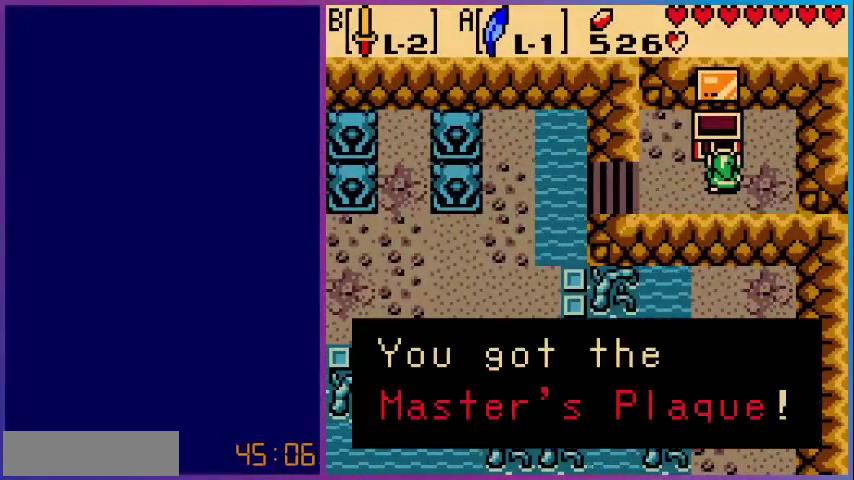
{"buttons": ["A"], "events": [[440, "A", "down"]]}
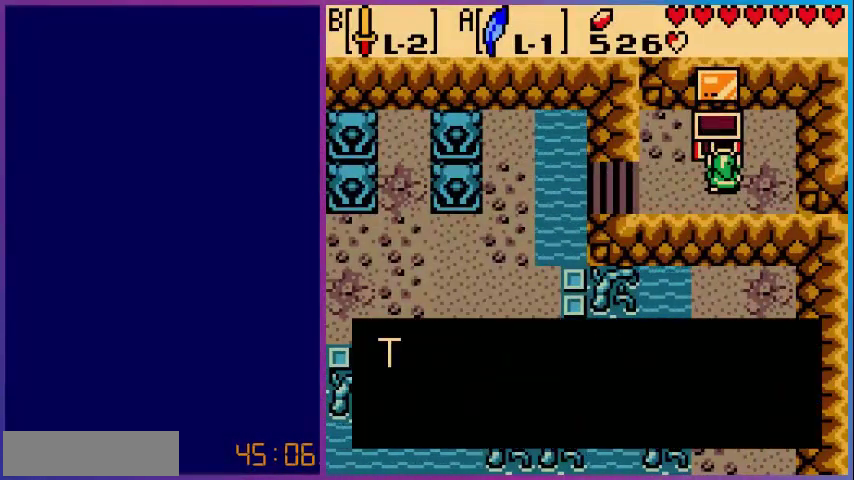
{"buttons": [], "events": [[80, "A", "up"]]}
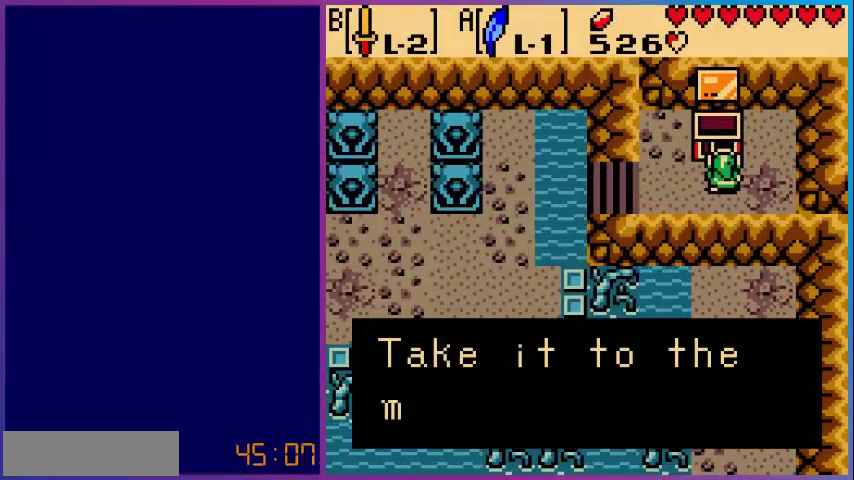
{"buttons": ["A"], "events": [[400, "A", "down"]]}
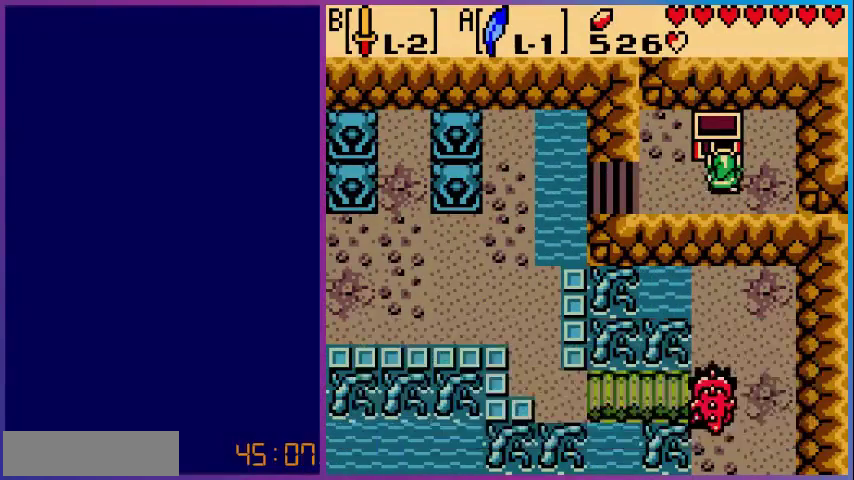
{"buttons": ["DPAD_DOWN"], "events": [[120, "A", "up"], [200, "DPAD_DOWN", "down"]]}
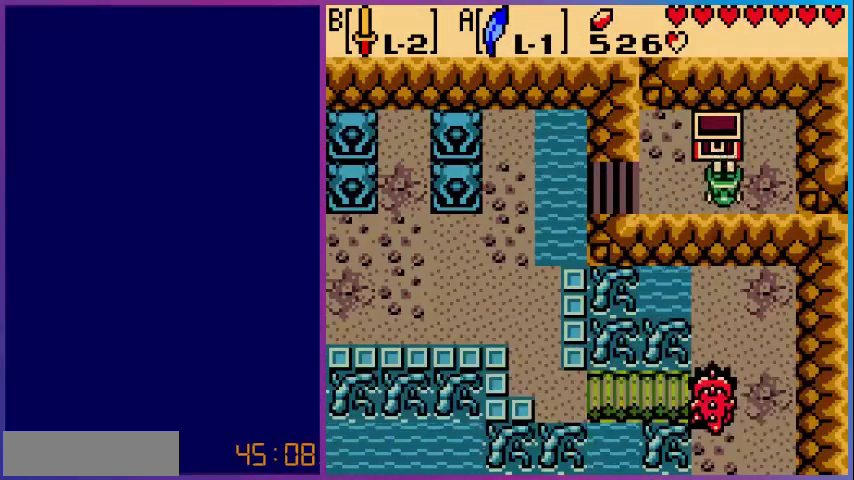
{"buttons": ["DPAD_DOWN"], "events": []}
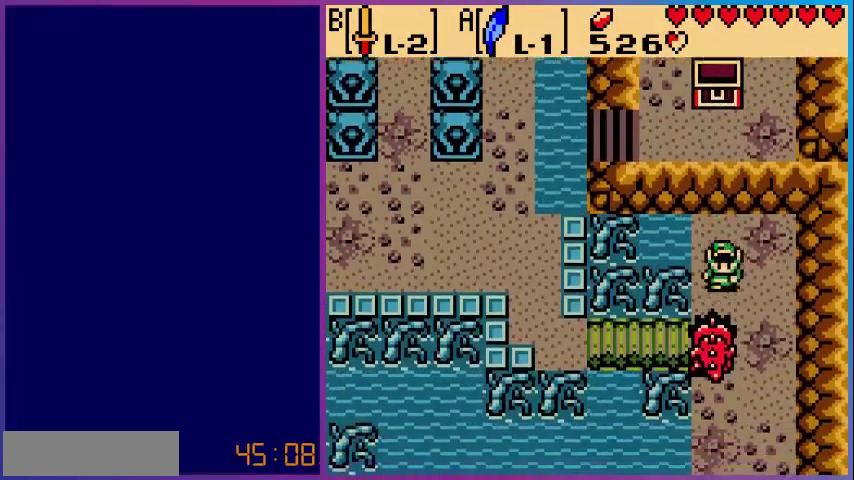
{"buttons": ["DPAD_DOWN"], "events": []}
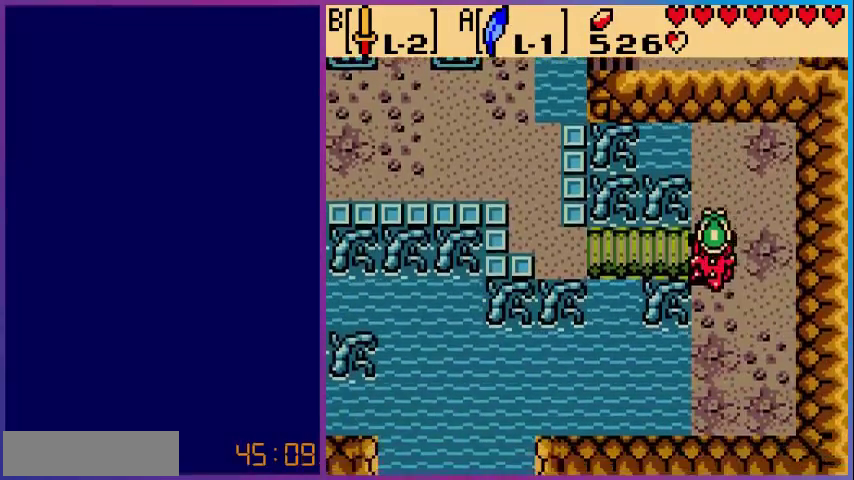
{"buttons": ["DPAD_DOWN"], "events": [[240, "DPAD_DOWN", "up"], [280, "DPAD_DOWN", "down"]]}
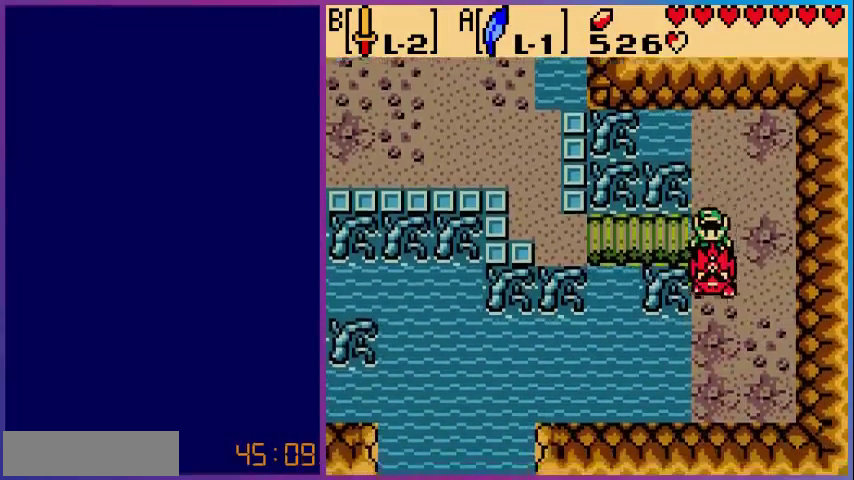
{"buttons": ["DPAD_LEFT"], "events": [[240, "DPAD_LEFT", "down"], [520, "DPAD_DOWN", "up"]]}
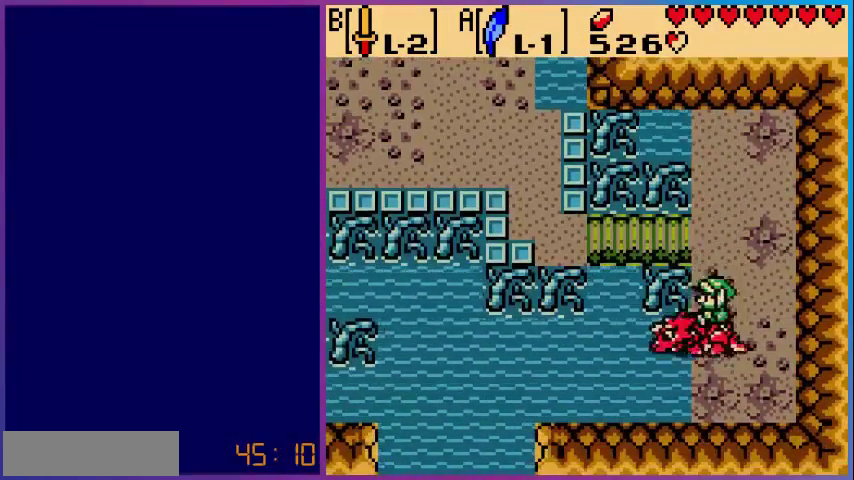
{"buttons": ["DPAD_LEFT"], "events": []}
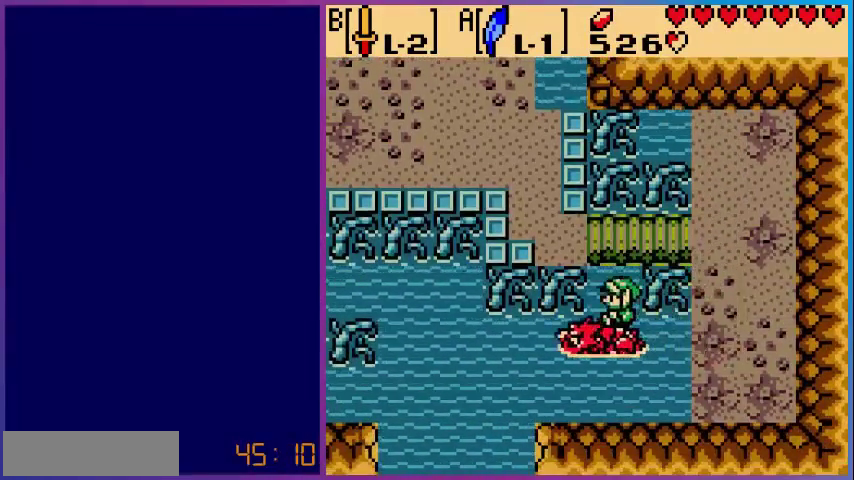
{"buttons": ["DPAD_DOWN", "DPAD_LEFT"], "events": [[160, "DPAD_DOWN", "down"]]}
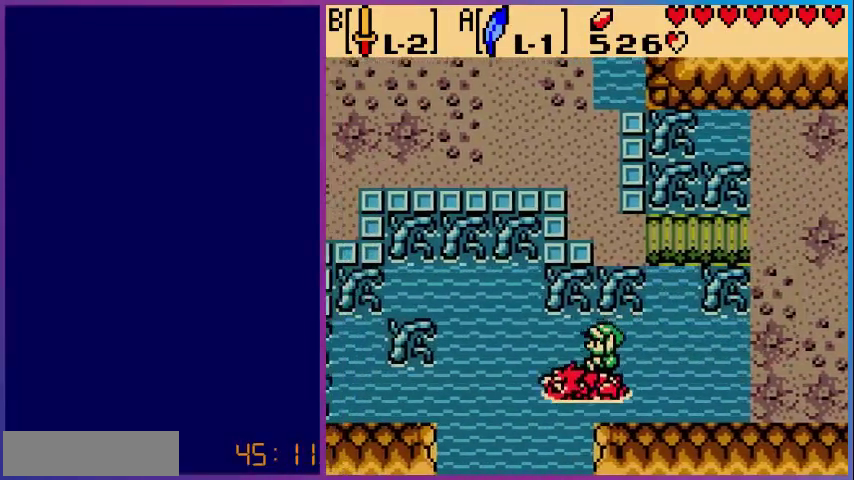
{"buttons": ["DPAD_DOWN"], "events": [[280, "DPAD_LEFT", "up"]]}
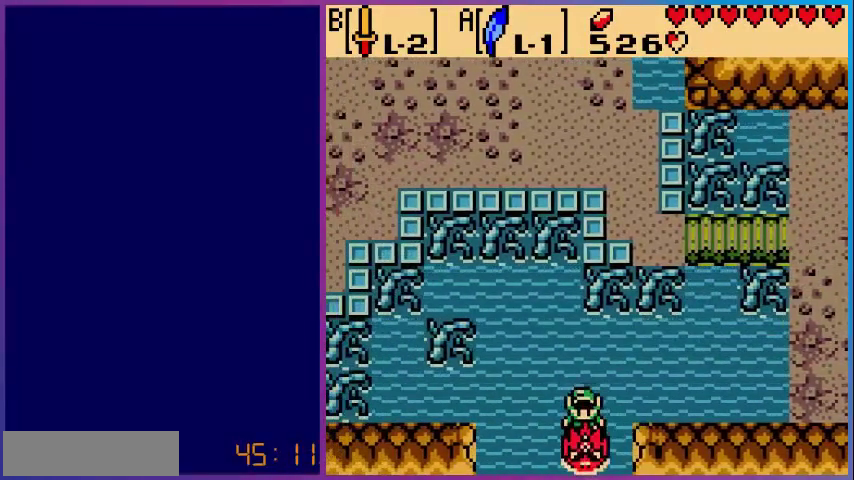
{"buttons": [], "events": [[400, "DPAD_DOWN", "up"]]}
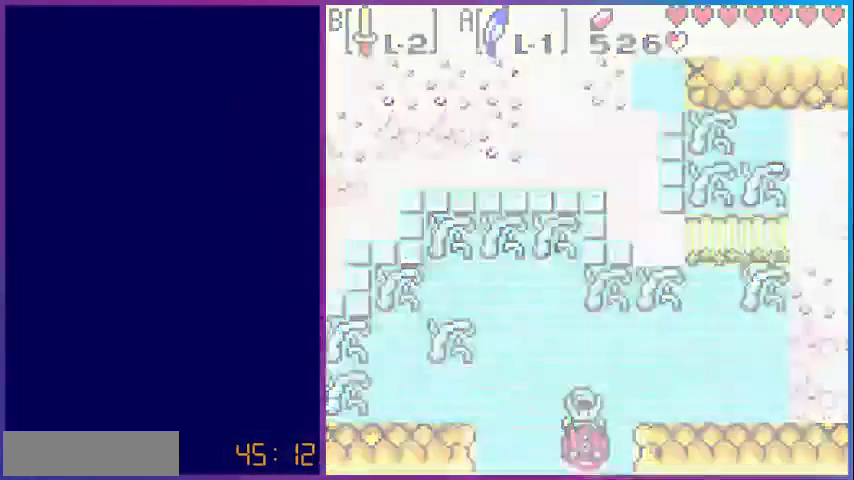
{"buttons": ["DPAD_DOWN"], "events": [[440, "DPAD_DOWN", "down"]]}
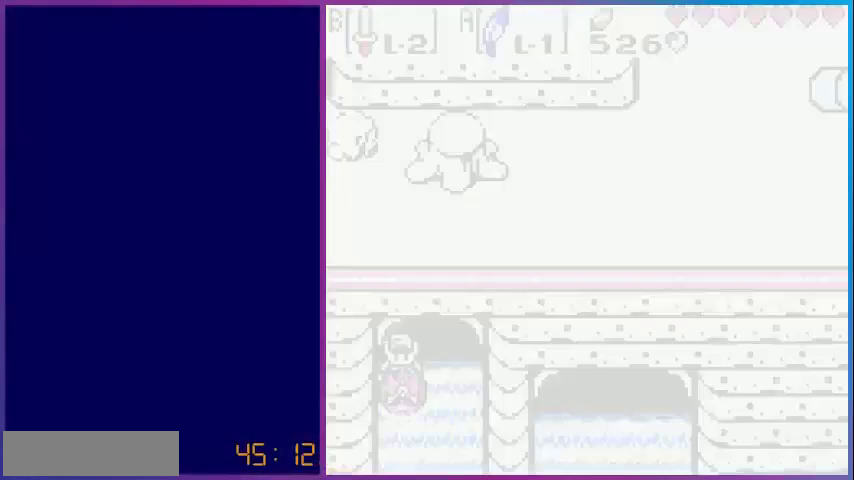
{"buttons": ["DPAD_DOWN"], "events": []}
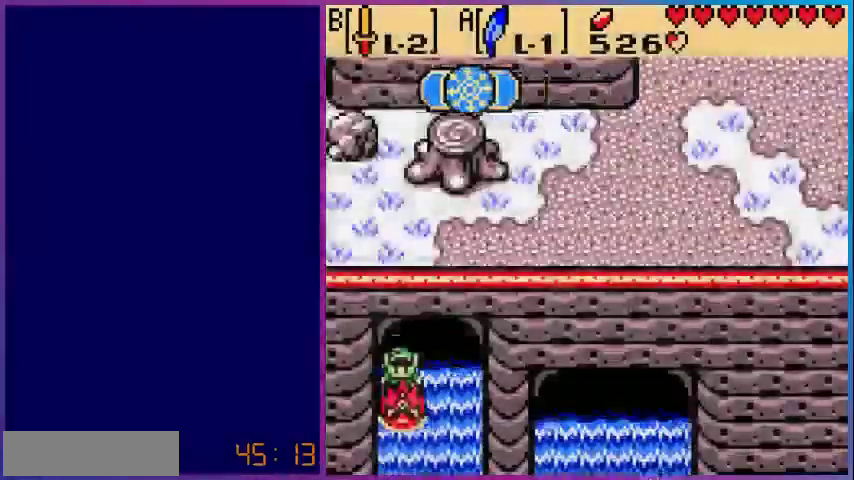
{"buttons": ["DPAD_DOWN"], "events": []}